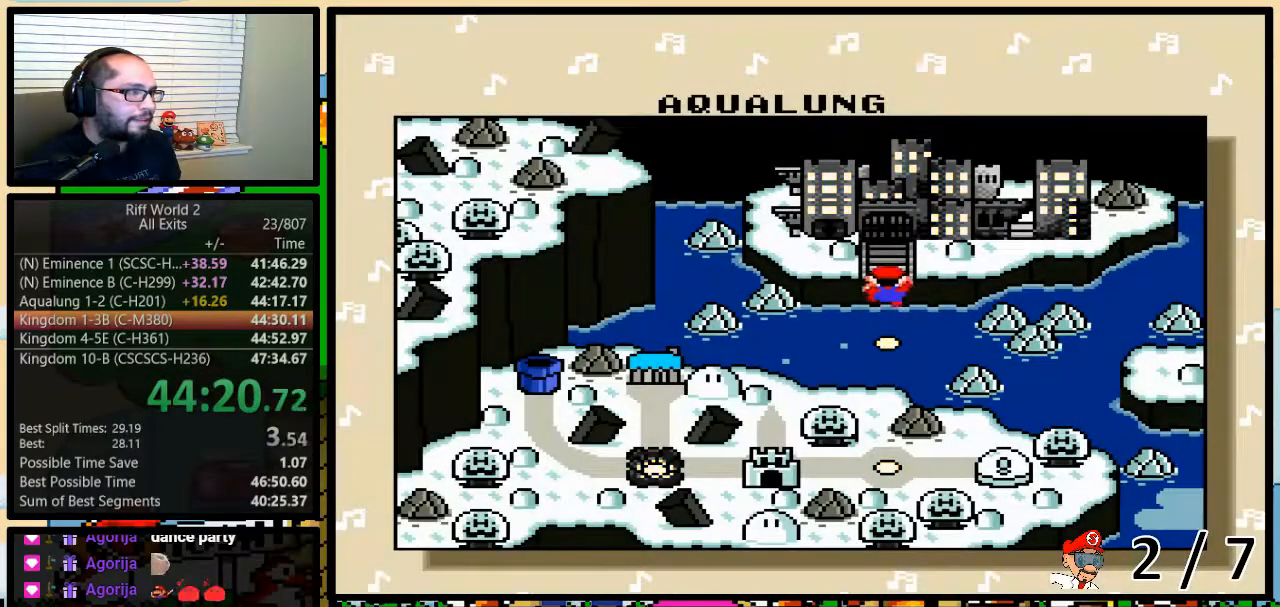
Gameplay with a controller (Nintendo layout); each line is a JSON object with the inputs held at the frame after it. "events" lists button and stick changes between this image and that frame as [ms after this image, input, new state], when the widget could be followed in between. Not read: L3 R3.
{"buttons": ["A", "Y"], "events": [[183, "Y", "down"], [217, "B", "down"], [233, "B", "up"], [233, "X", "down"], [317, "A", "down"], [317, "X", "up"], [317, "Y", "up"], [350, "Y", "down"], [383, "A", "up"], [383, "X", "down"], [400, "B", "down"], [400, "Y", "up"], [433, "Y", "down"], [467, "B", "up"], [500, "A", "down"], [500, "X", "up"]]}
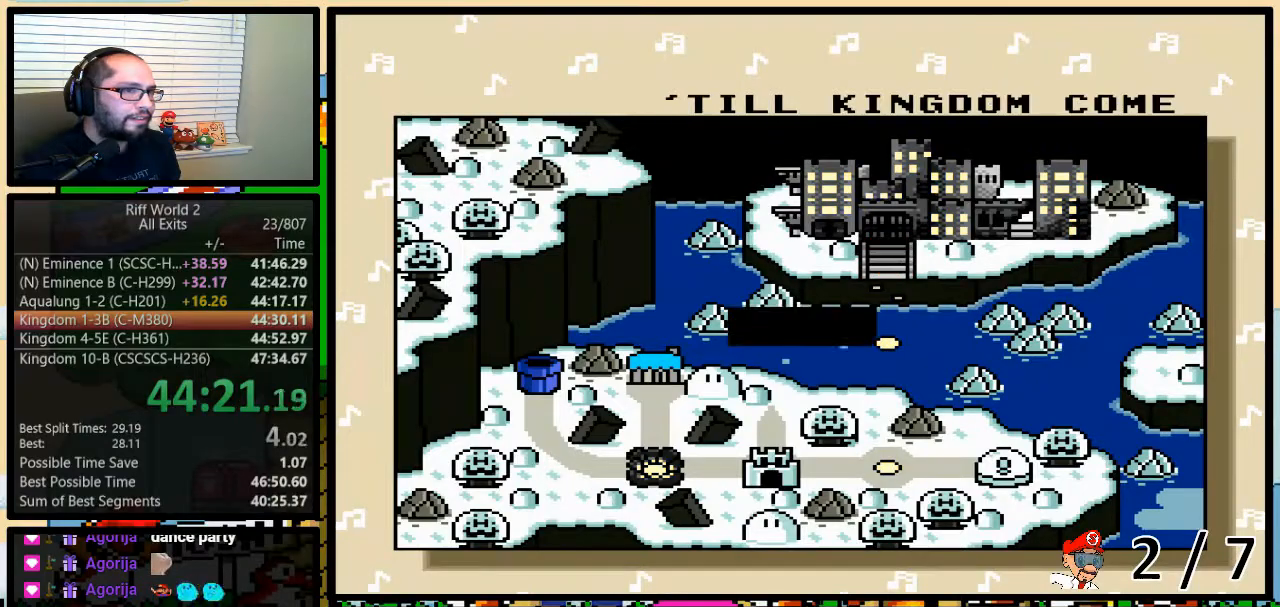
{"buttons": ["A"], "events": [[33, "B", "down"], [67, "A", "up"], [67, "B", "up"], [67, "X", "down"], [100, "Y", "up"], [133, "B", "down"], [133, "Y", "down"], [167, "B", "up"], [167, "X", "up"], [200, "B", "down"], [200, "X", "down"], [200, "Y", "up"], [233, "Y", "down"], [250, "B", "up"], [283, "Y", "up"], [317, "X", "up"], [333, "A", "down"], [333, "B", "down"], [333, "Y", "down"], [383, "B", "up"], [383, "Y", "up"], [417, "A", "up"], [417, "X", "down"], [450, "B", "down"], [450, "Y", "down"], [467, "B", "up"], [500, "A", "down"], [500, "X", "up"], [500, "Y", "up"]]}
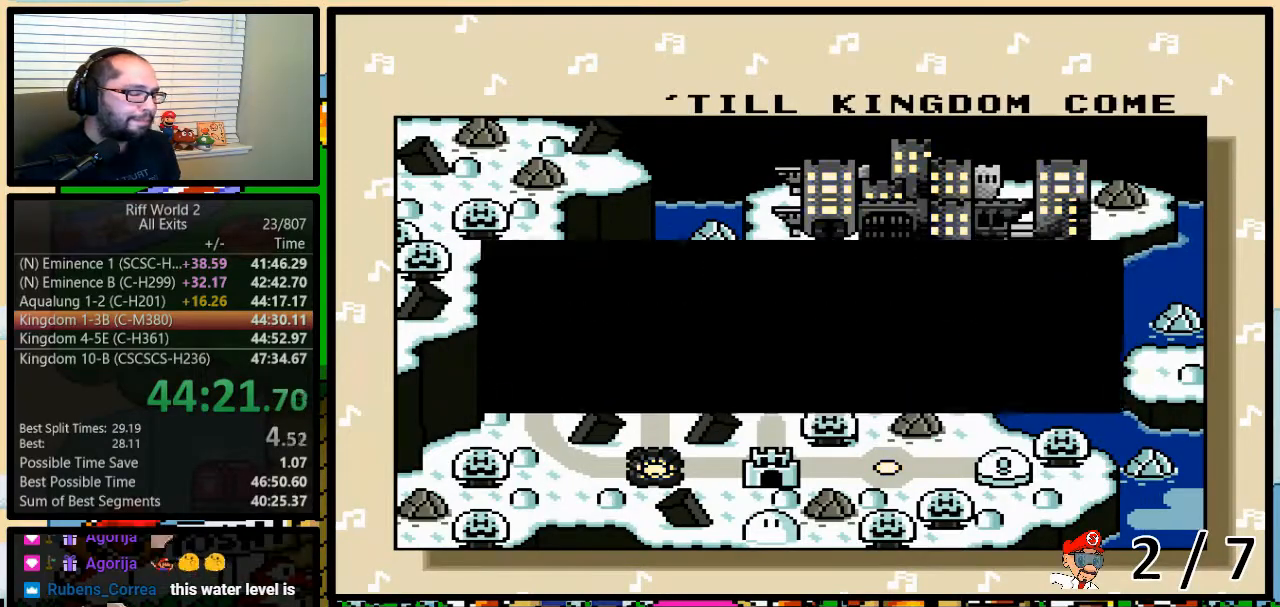
{"buttons": ["B", "X", "Y"], "events": [[67, "A", "up"], [67, "B", "down"], [67, "X", "down"], [67, "Y", "down"], [100, "B", "up"], [100, "Y", "up"], [167, "B", "down"], [167, "Y", "down"], [200, "A", "down"], [200, "B", "up"], [200, "X", "up"], [200, "Y", "up"], [250, "A", "up"], [250, "B", "down"], [250, "X", "down"], [250, "Y", "down"], [283, "B", "up"], [317, "Y", "up"], [350, "B", "down"], [383, "X", "up"], [383, "Y", "down"], [417, "B", "up"], [417, "X", "down"], [417, "Y", "up"], [450, "B", "down"], [483, "Y", "down"]]}
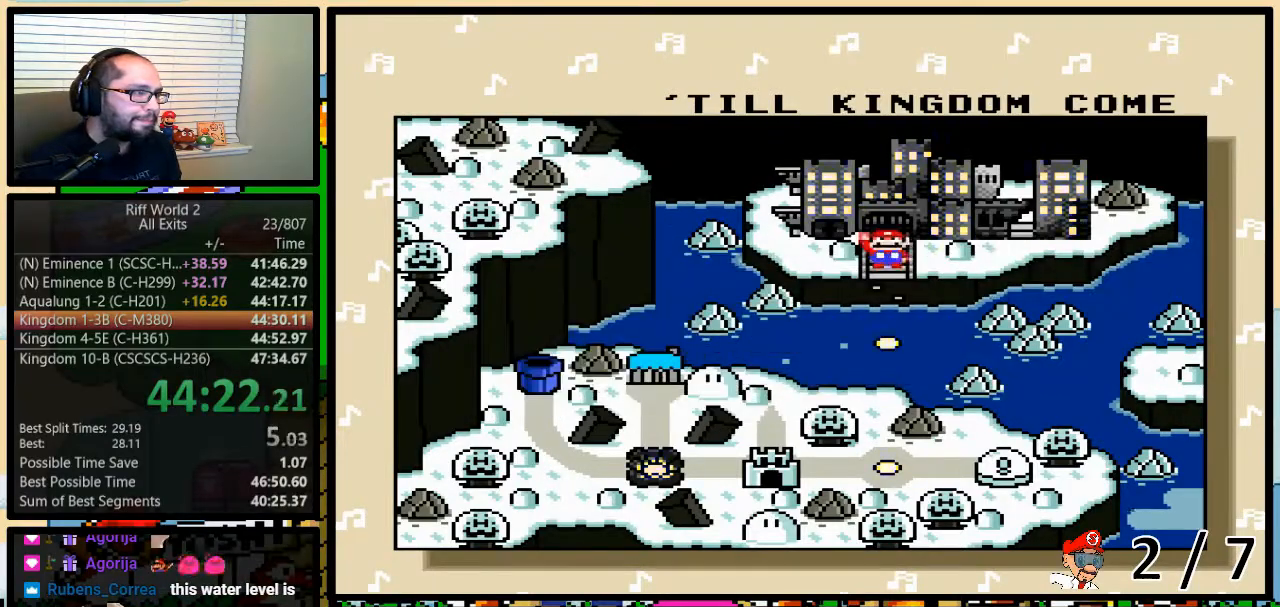
{"buttons": [], "events": [[17, "B", "up"], [17, "Y", "up"], [50, "B", "down"], [50, "X", "up"], [83, "Y", "down"], [117, "B", "up"], [117, "X", "down"], [117, "Y", "up"], [133, "B", "down"], [133, "Y", "down"], [167, "B", "up"], [167, "Y", "up"], [200, "X", "up"], [233, "A", "down"], [233, "B", "down"], [233, "Y", "down"], [267, "B", "up"], [300, "A", "up"], [300, "B", "down"], [300, "X", "down"], [300, "Y", "up"], [333, "B", "up"], [333, "Y", "down"], [367, "Y", "up"], [417, "X", "up"]]}
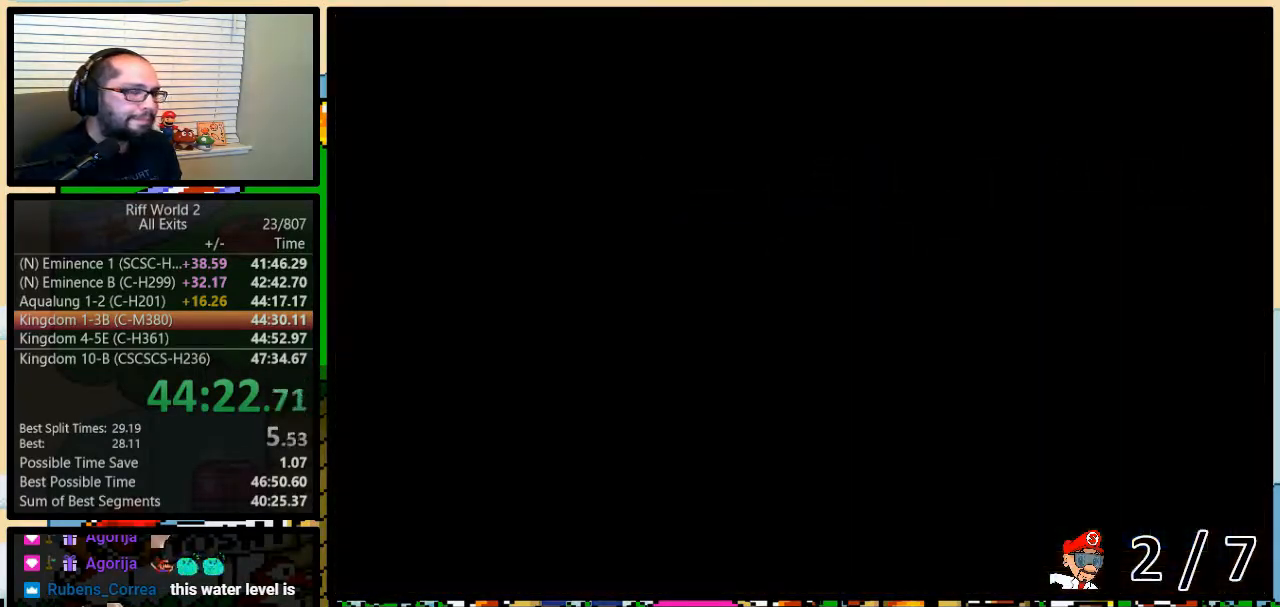
{"buttons": [], "events": []}
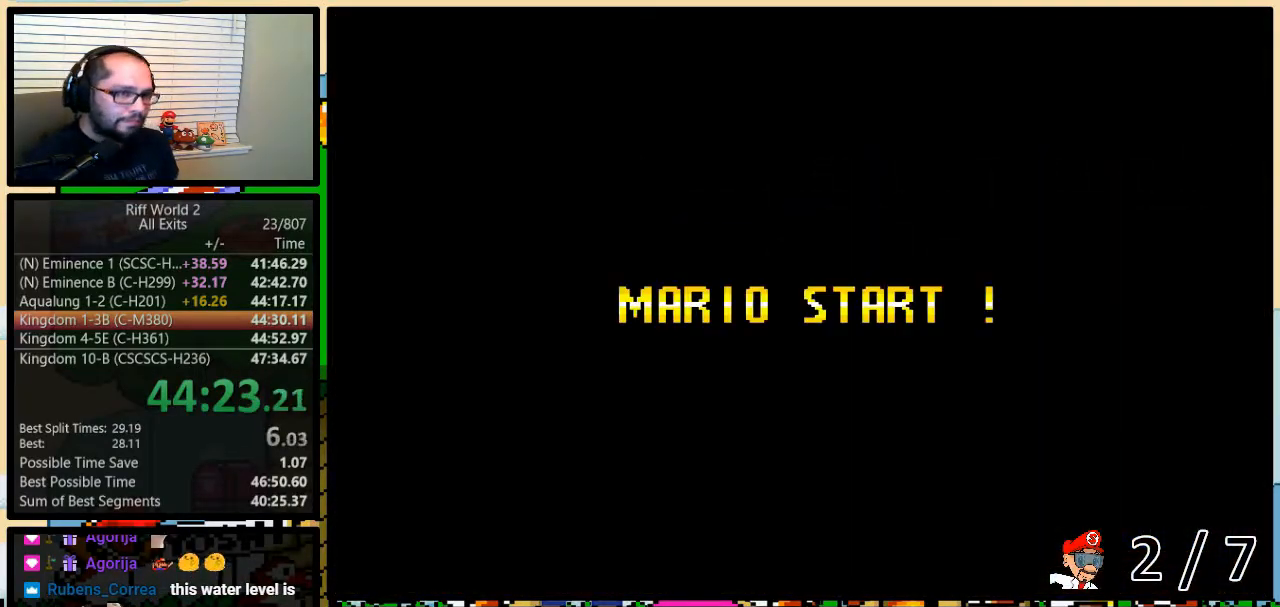
{"buttons": [], "events": []}
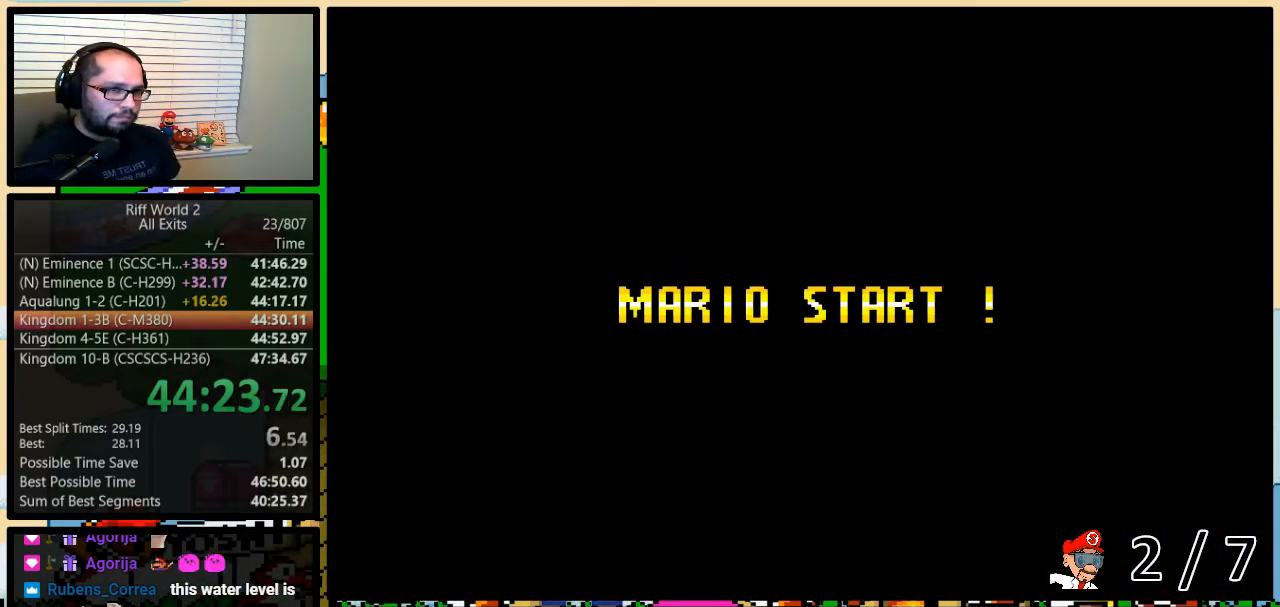
{"buttons": [], "events": []}
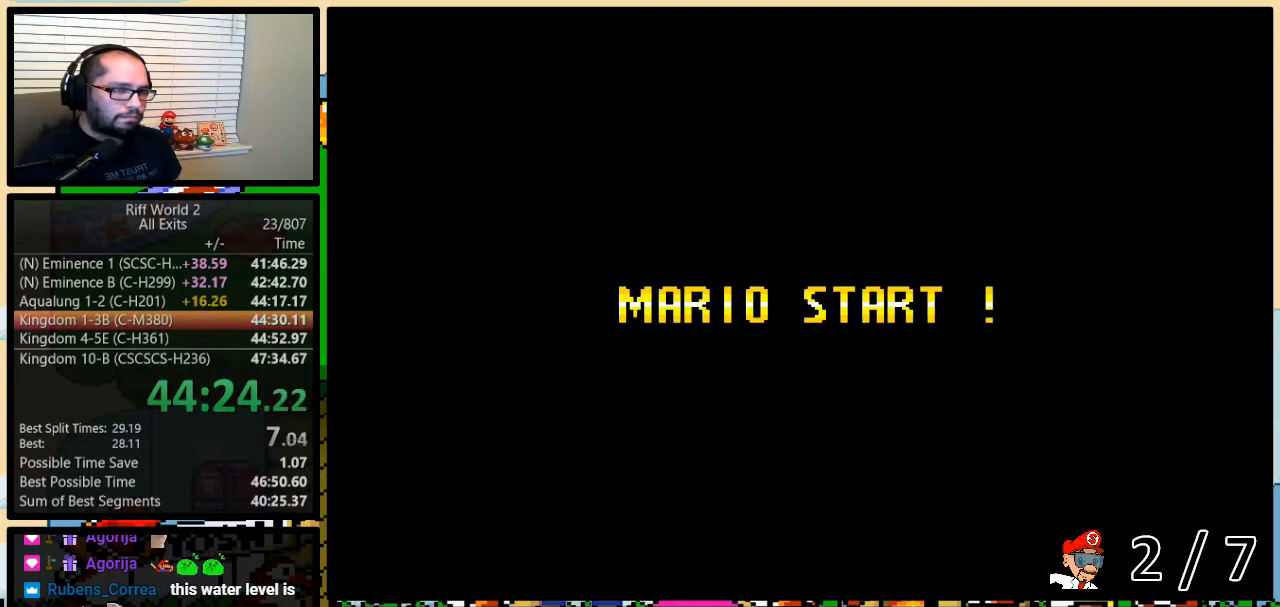
{"buttons": [], "events": []}
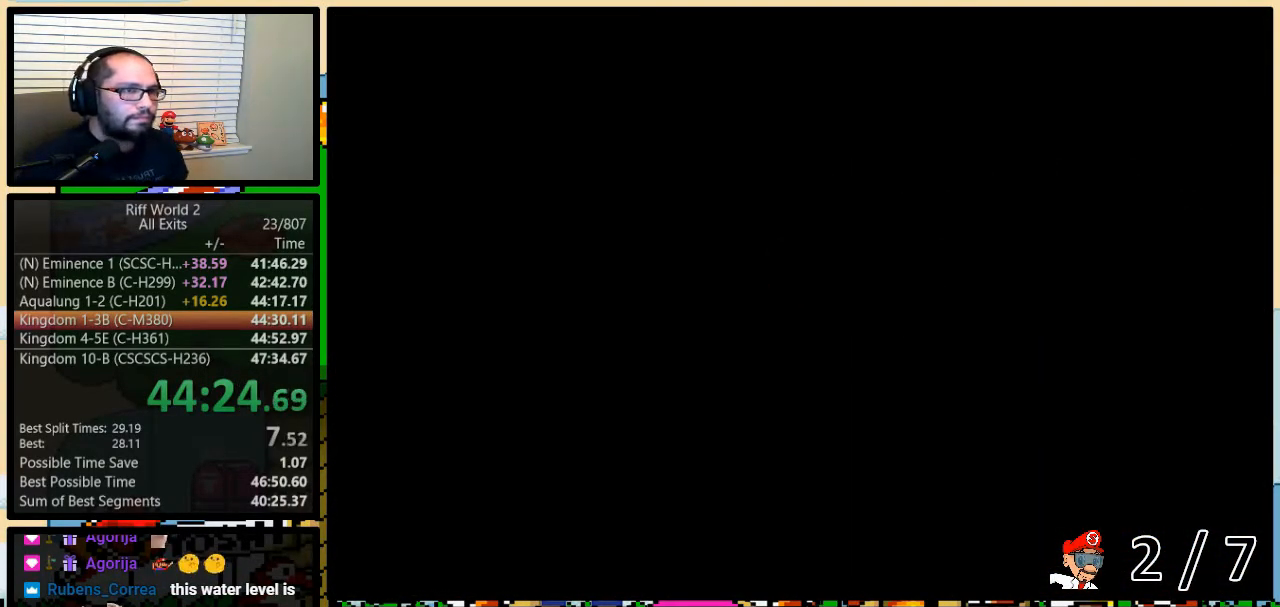
{"buttons": ["Y", "DPAD_RIGHT"], "events": [[200, "Y", "down"], [283, "DPAD_RIGHT", "down"]]}
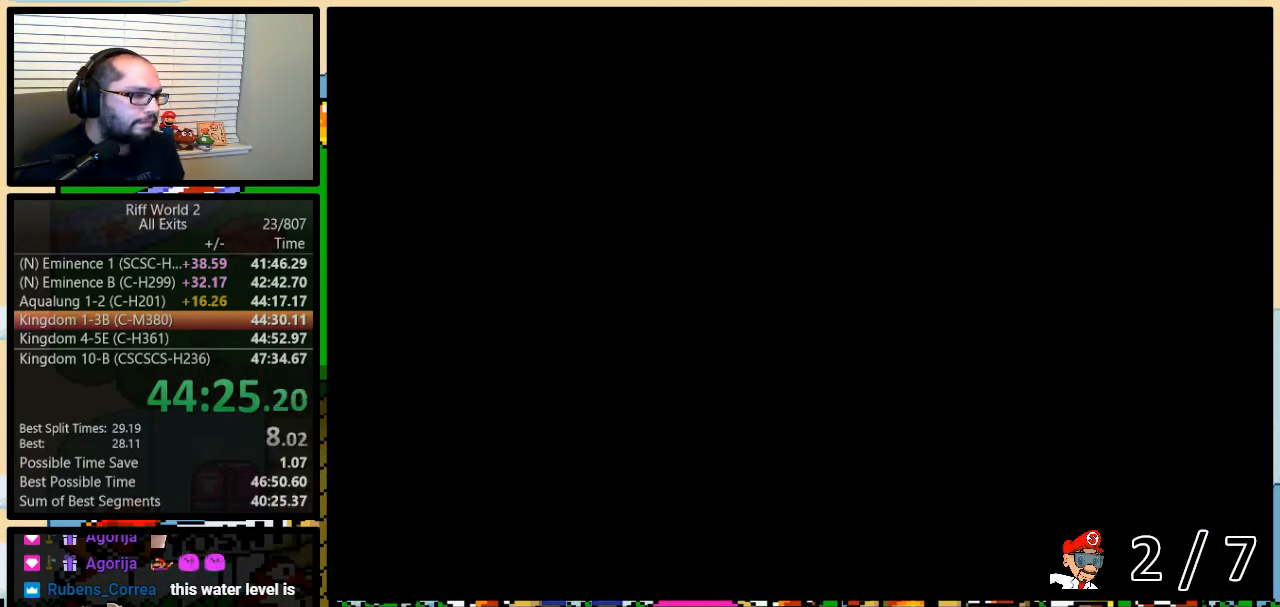
{"buttons": ["Y", "DPAD_RIGHT"], "events": []}
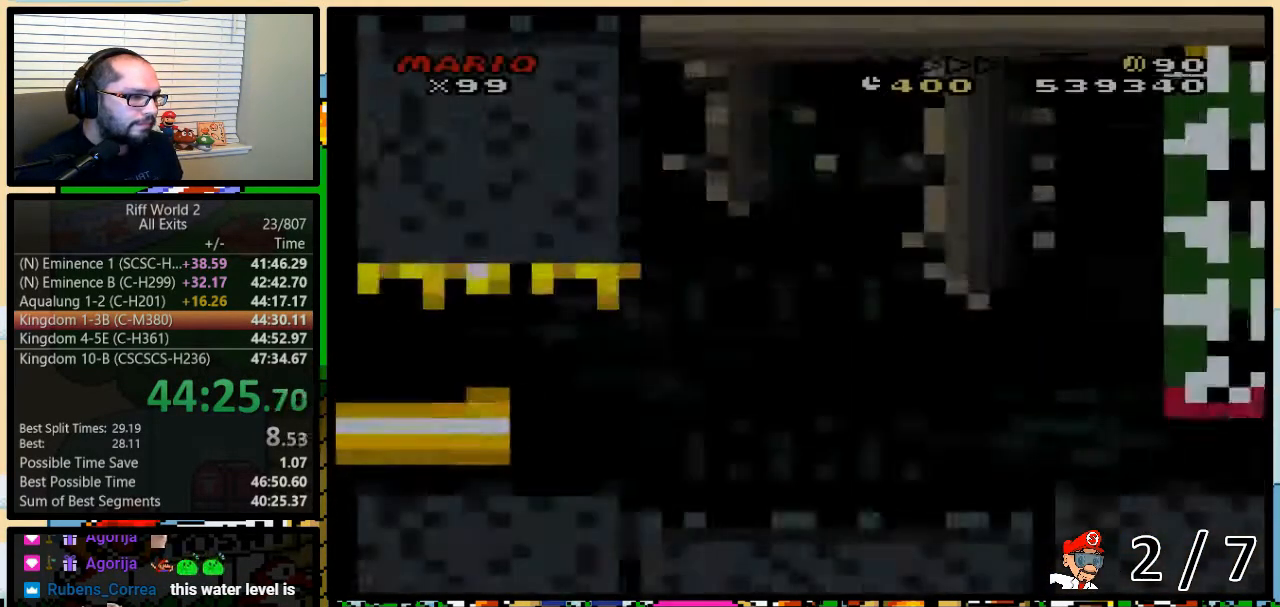
{"buttons": ["Y", "DPAD_RIGHT"], "events": []}
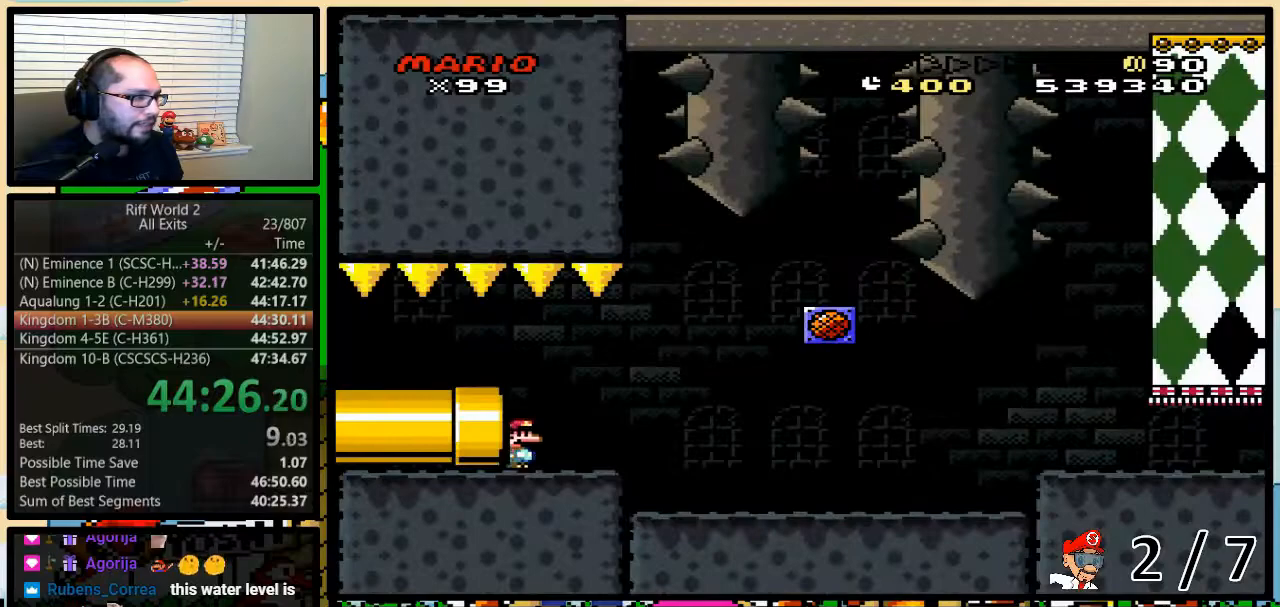
{"buttons": ["Y", "DPAD_RIGHT"], "events": []}
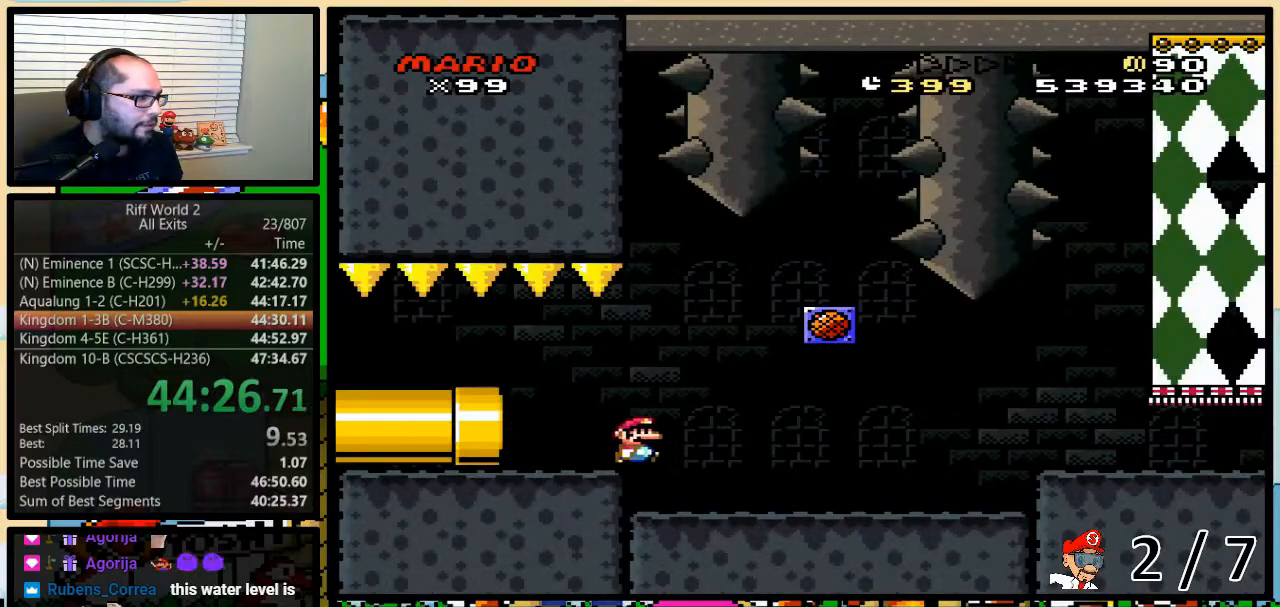
{"buttons": ["Y", "DPAD_RIGHT"], "events": []}
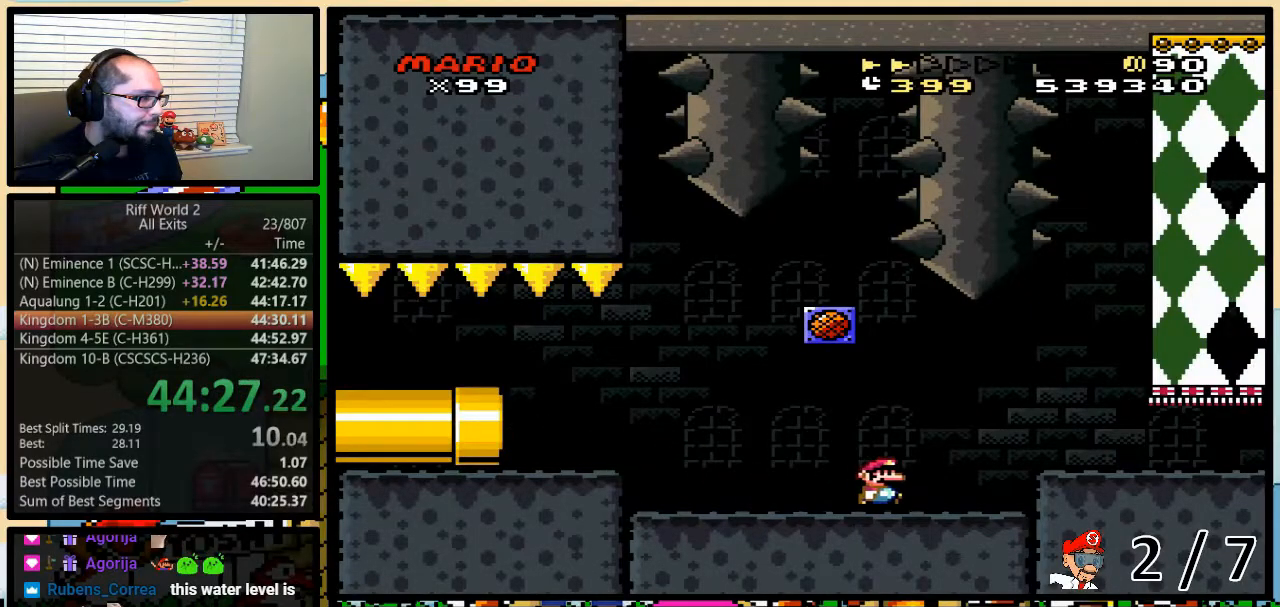
{"buttons": ["Y", "DPAD_RIGHT"], "events": [[217, "A", "down"], [283, "A", "up"]]}
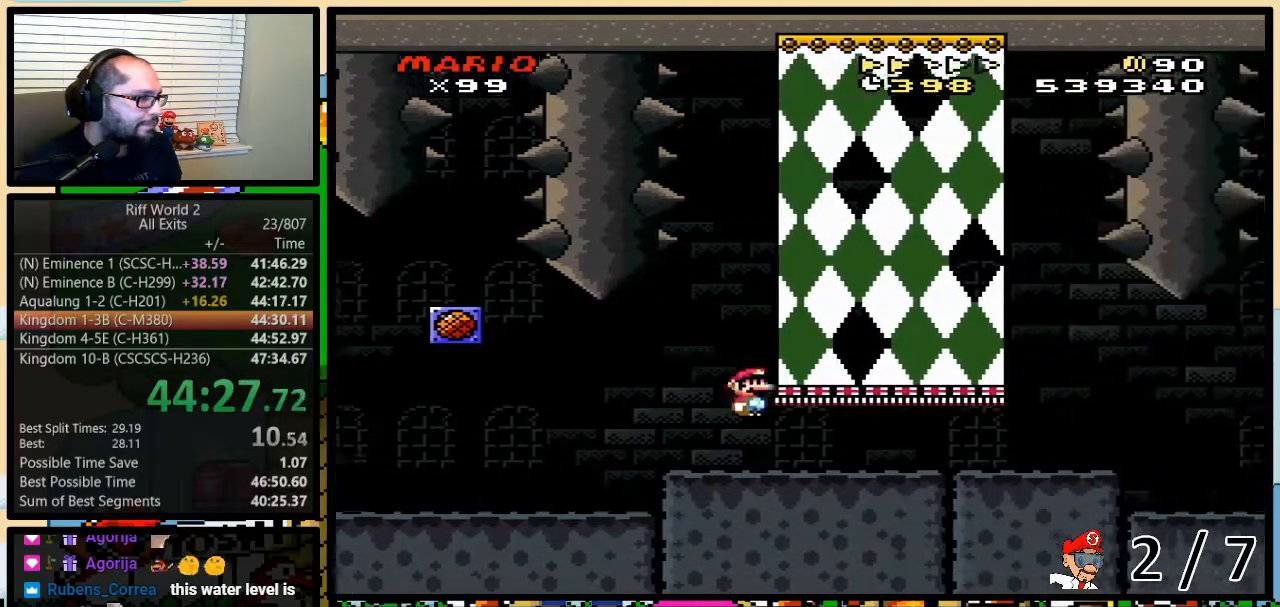
{"buttons": ["Y", "DPAD_RIGHT"], "events": []}
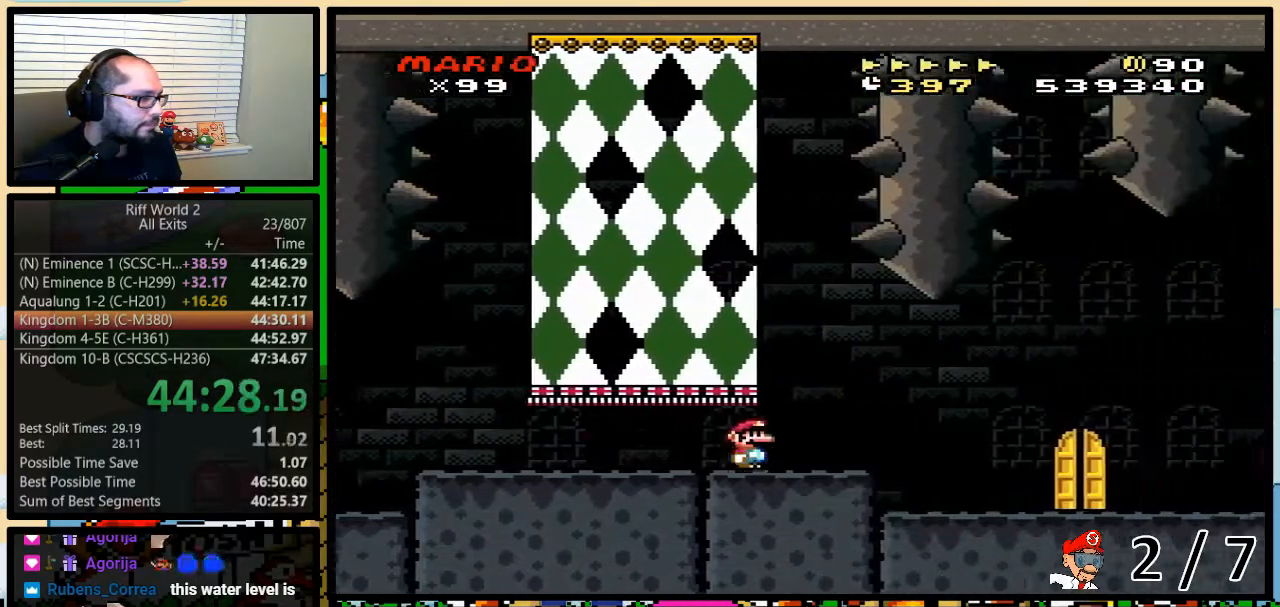
{"buttons": ["Y", "DPAD_RIGHT"], "events": []}
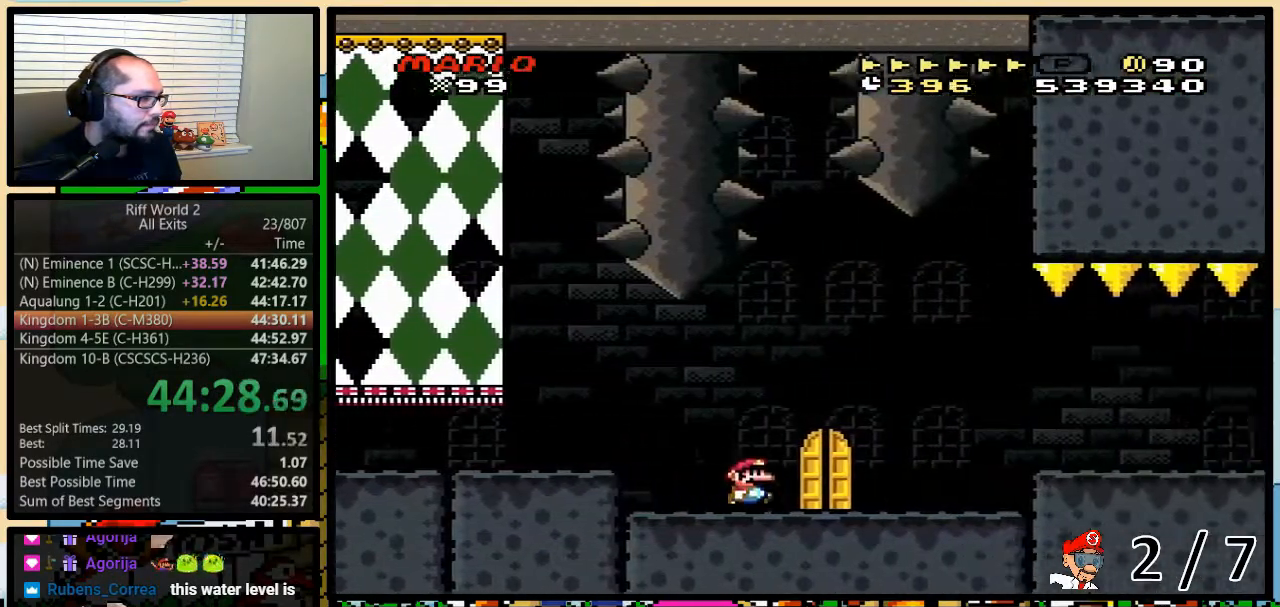
{"buttons": ["Y"], "events": [[183, "DPAD_RIGHT", "up"], [183, "DPAD_UP", "down"], [233, "DPAD_LEFT", "down"], [300, "DPAD_LEFT", "up"], [300, "DPAD_UP", "up"]]}
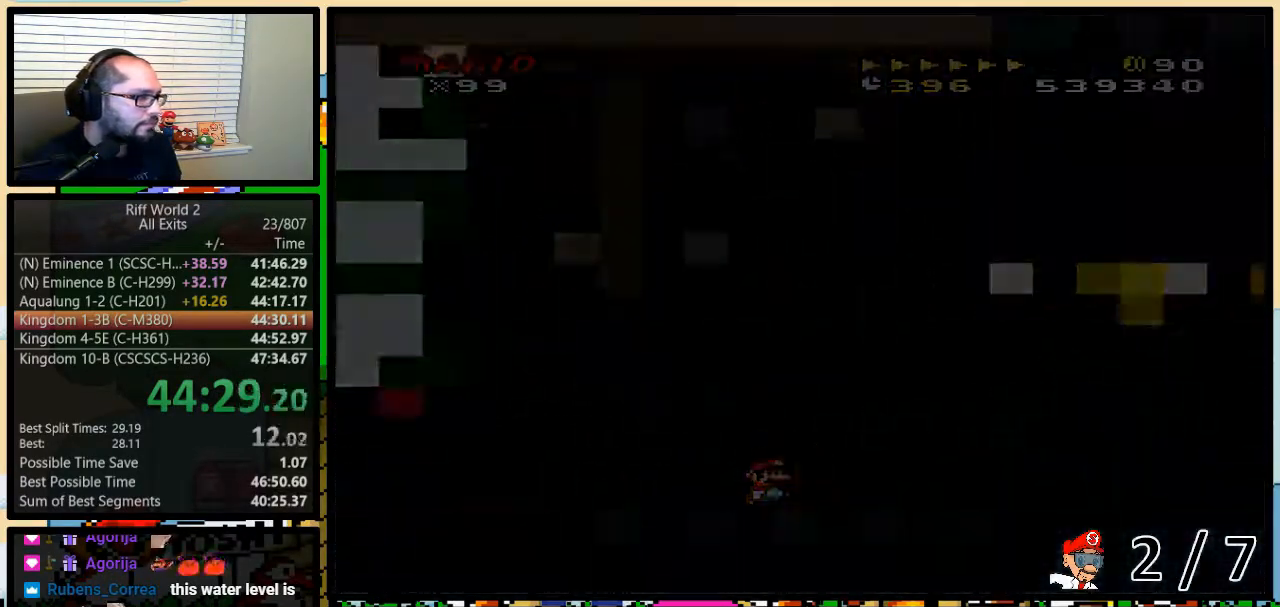
{"buttons": ["Y"], "events": []}
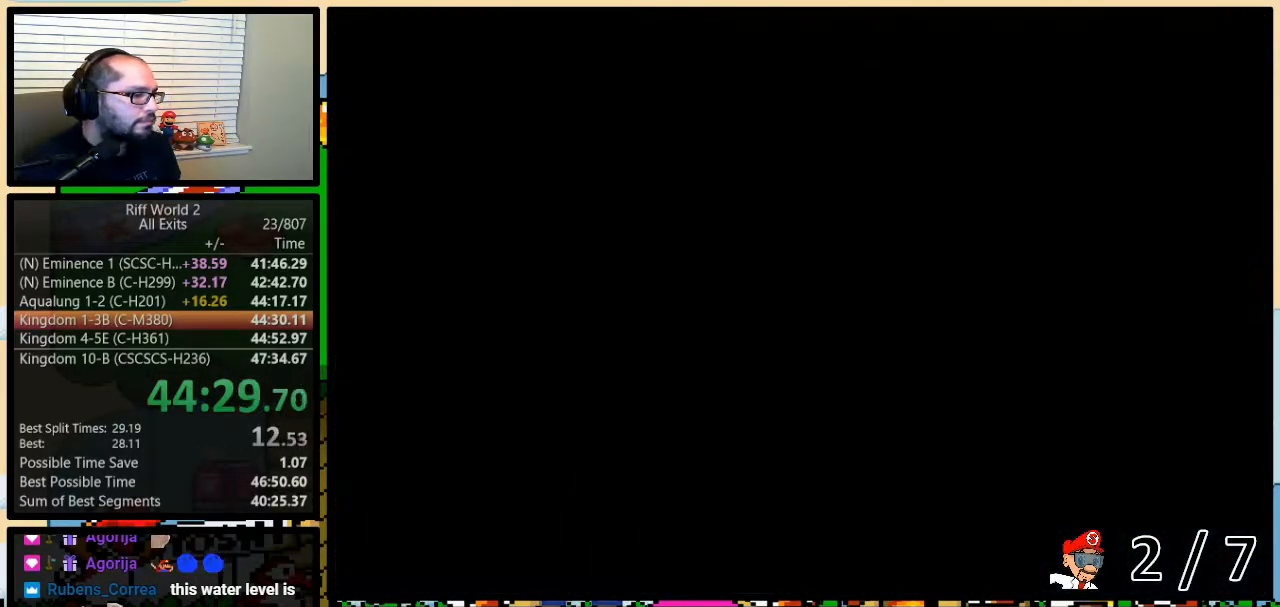
{"buttons": ["Y", "DPAD_RIGHT"], "events": [[117, "DPAD_RIGHT", "down"]]}
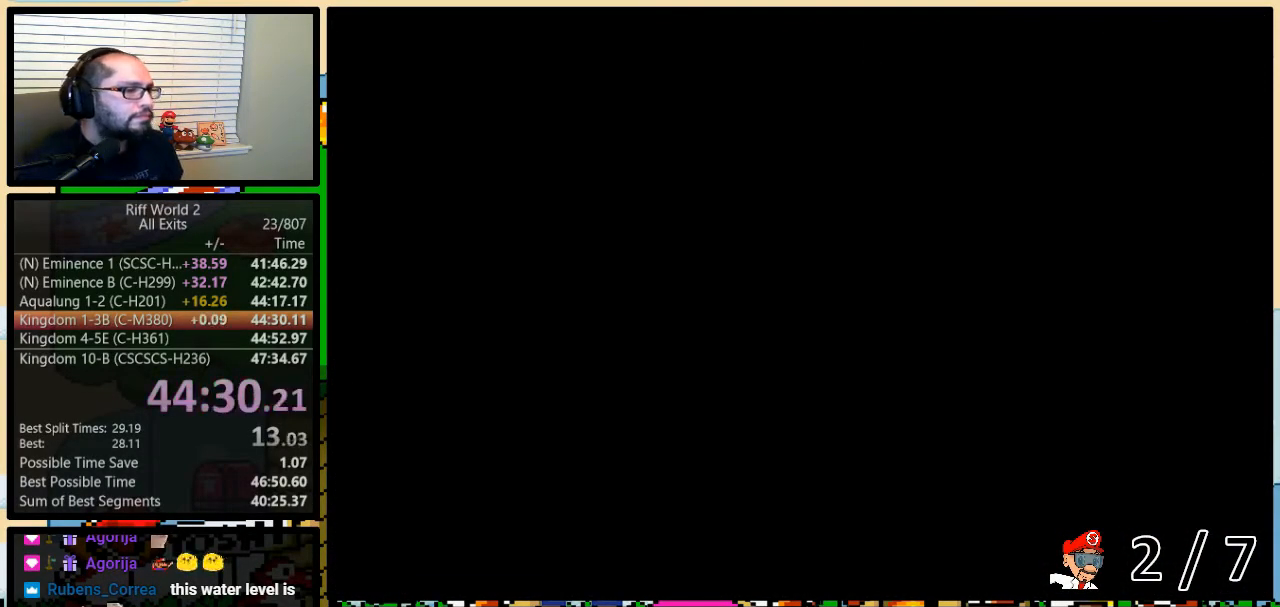
{"buttons": ["Y", "DPAD_RIGHT"], "events": []}
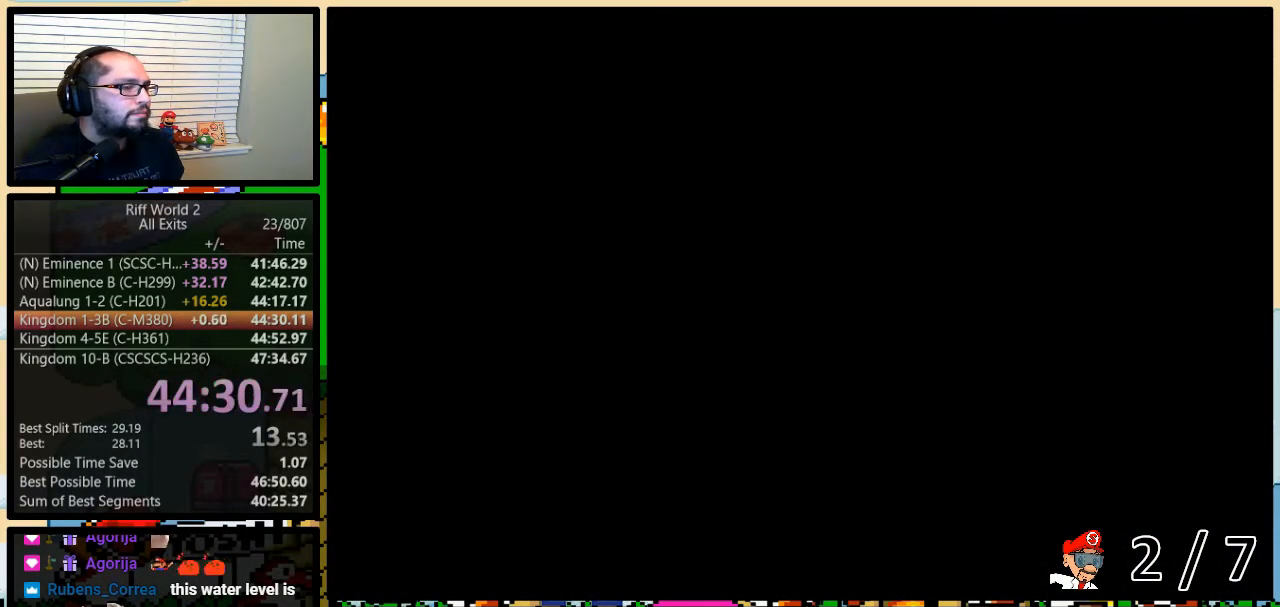
{"buttons": ["Y", "DPAD_RIGHT"], "events": []}
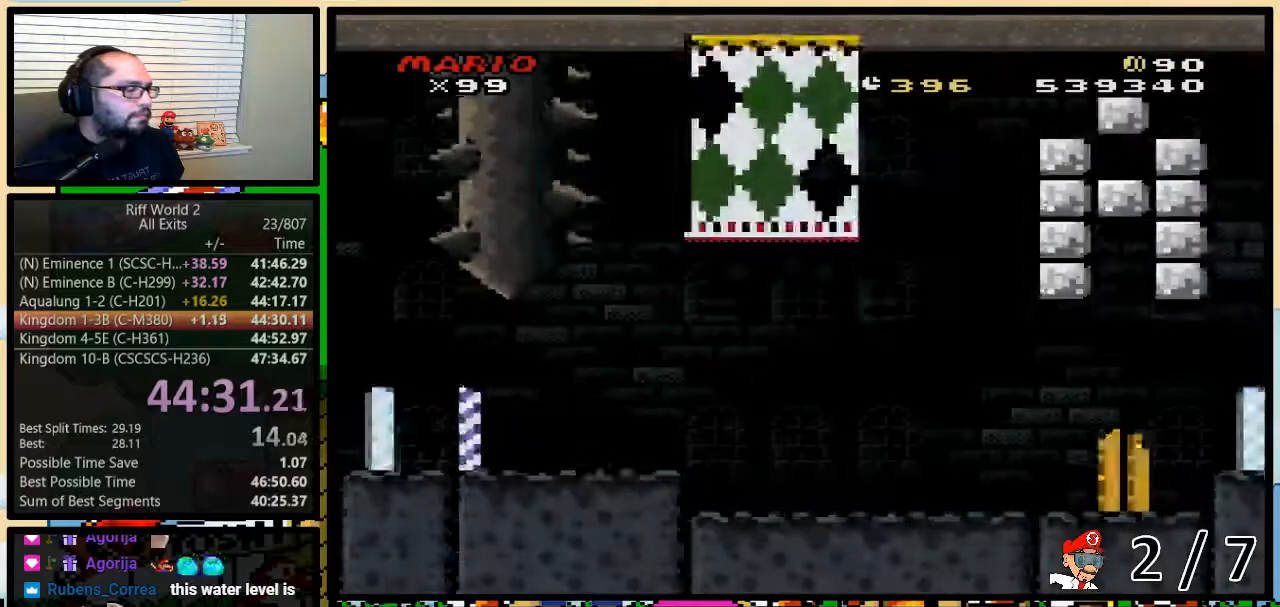
{"buttons": ["Y", "DPAD_RIGHT"], "events": []}
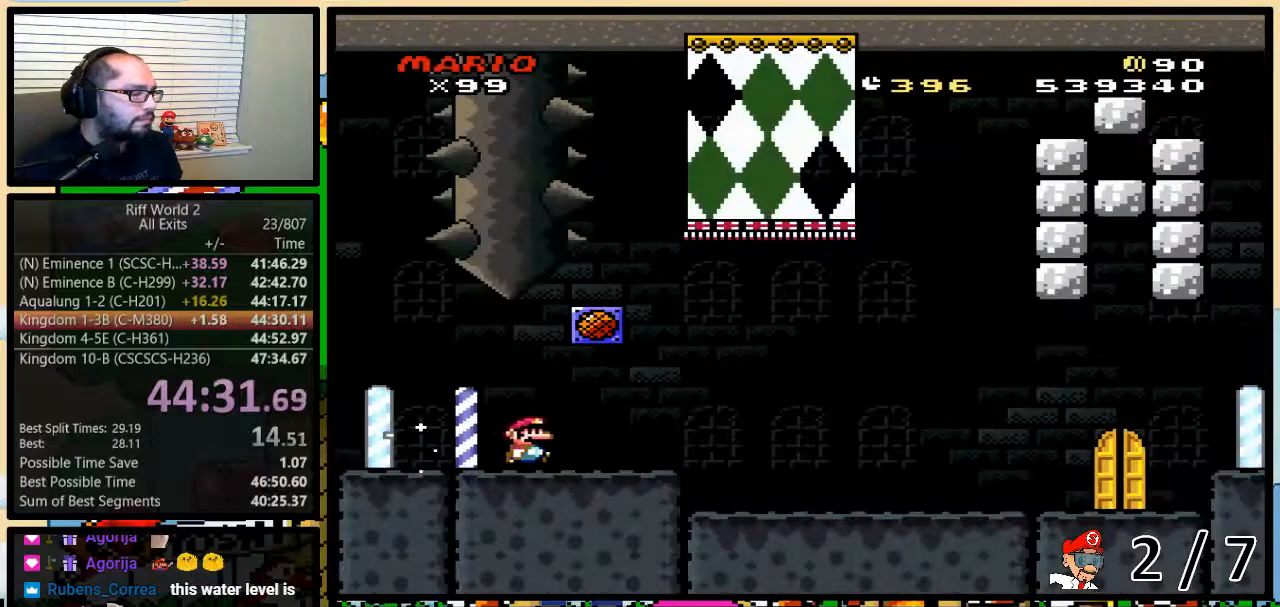
{"buttons": ["Y", "DPAD_RIGHT"], "events": []}
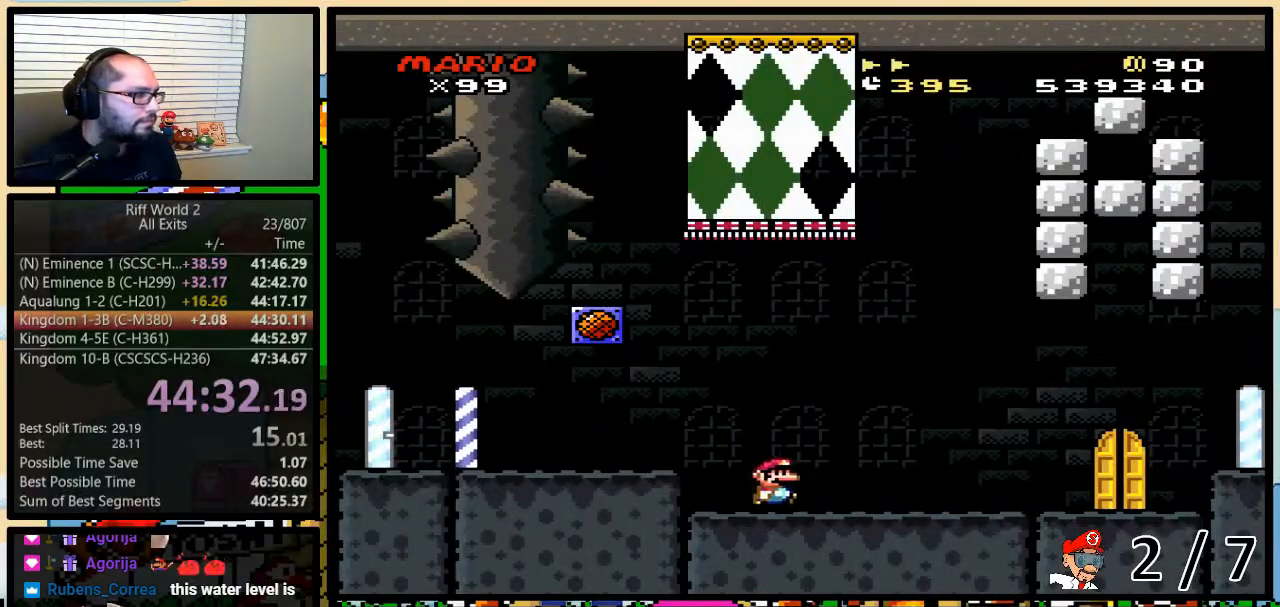
{"buttons": ["Y", "DPAD_RIGHT"], "events": []}
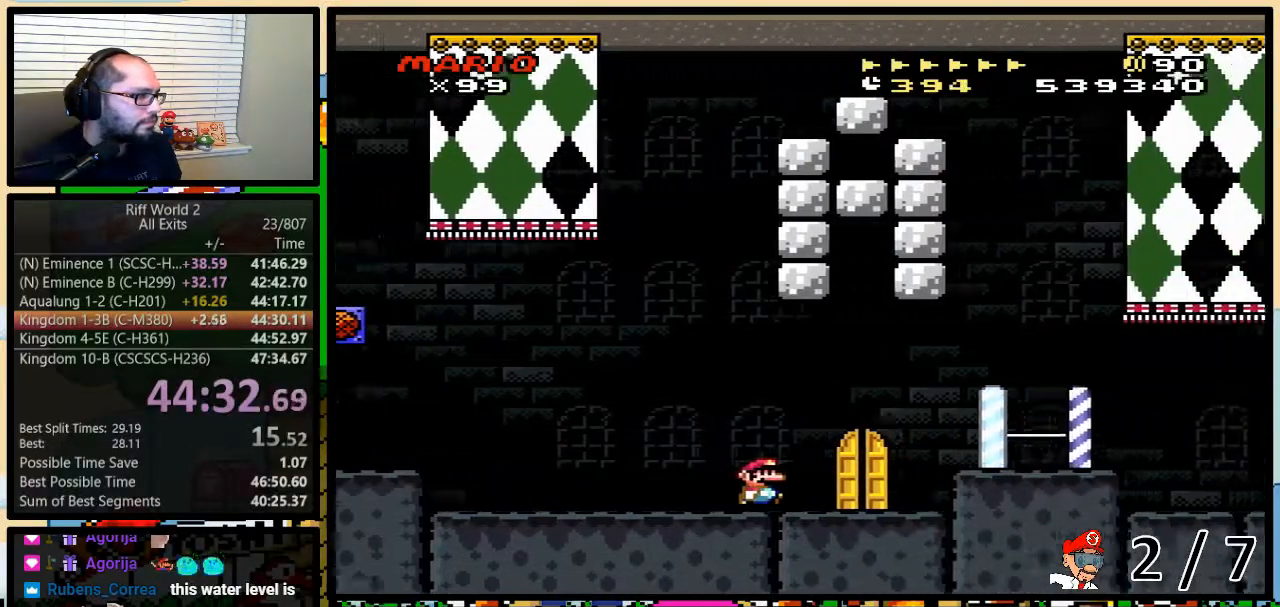
{"buttons": ["Y", "DPAD_RIGHT"], "events": [[317, "A", "down"], [333, "A", "up"]]}
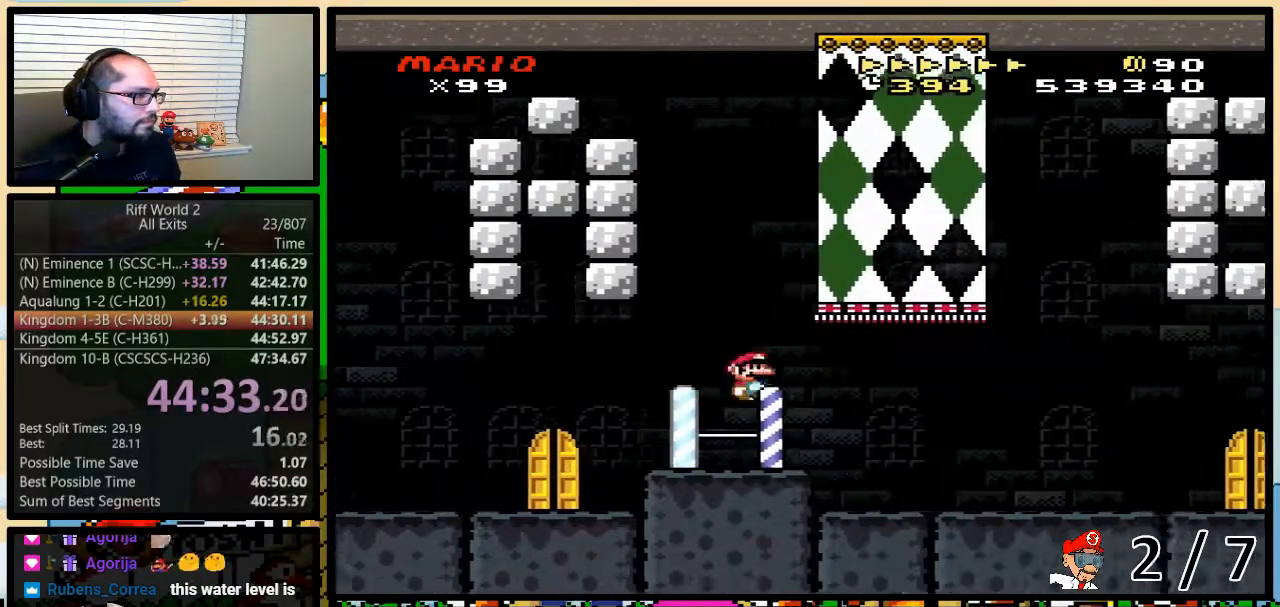
{"buttons": ["Y", "DPAD_RIGHT"], "events": []}
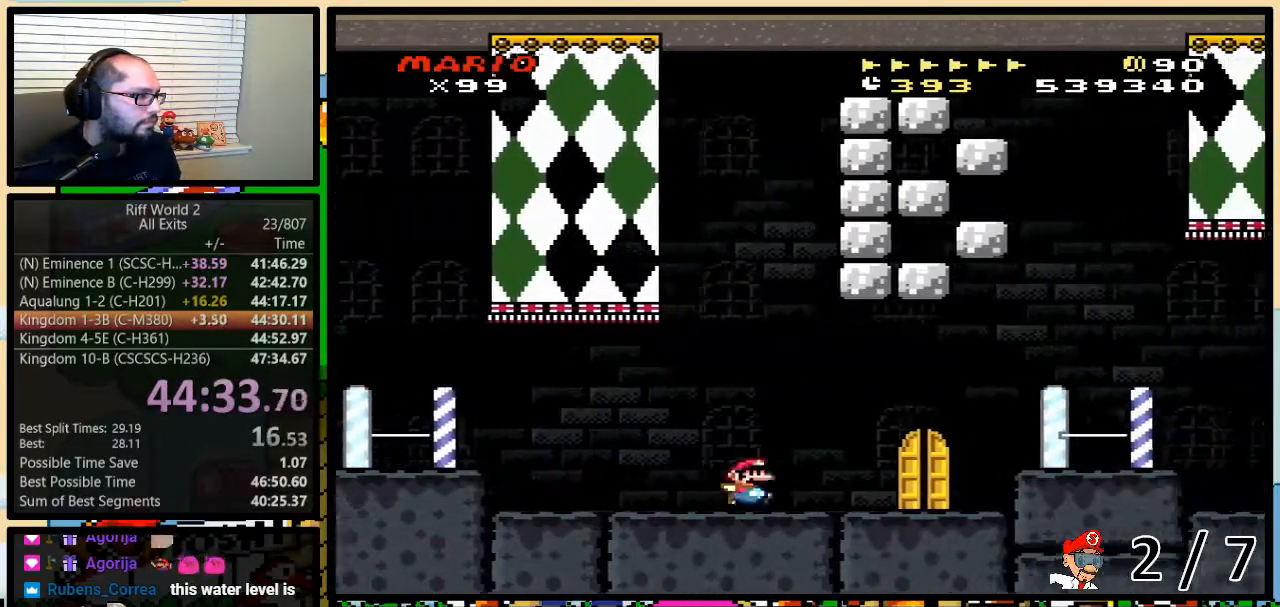
{"buttons": ["Y"], "events": [[233, "DPAD_RIGHT", "up"], [317, "DPAD_UP", "down"], [333, "DPAD_LEFT", "down"], [400, "DPAD_LEFT", "up"], [433, "DPAD_UP", "up"]]}
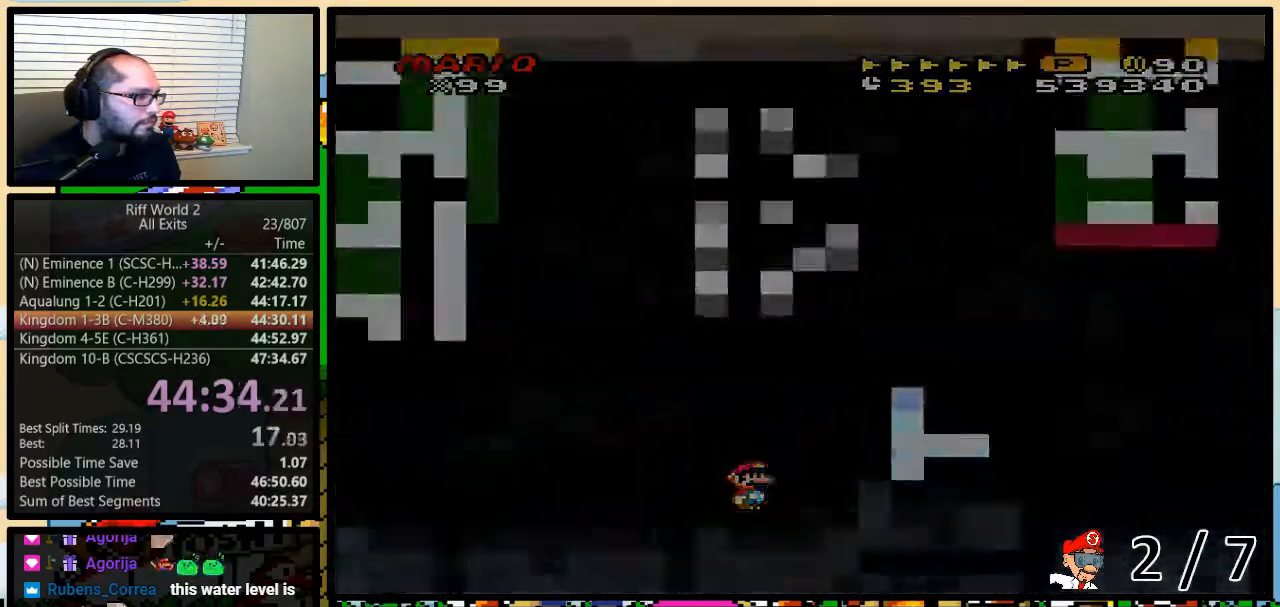
{"buttons": ["Y"], "events": []}
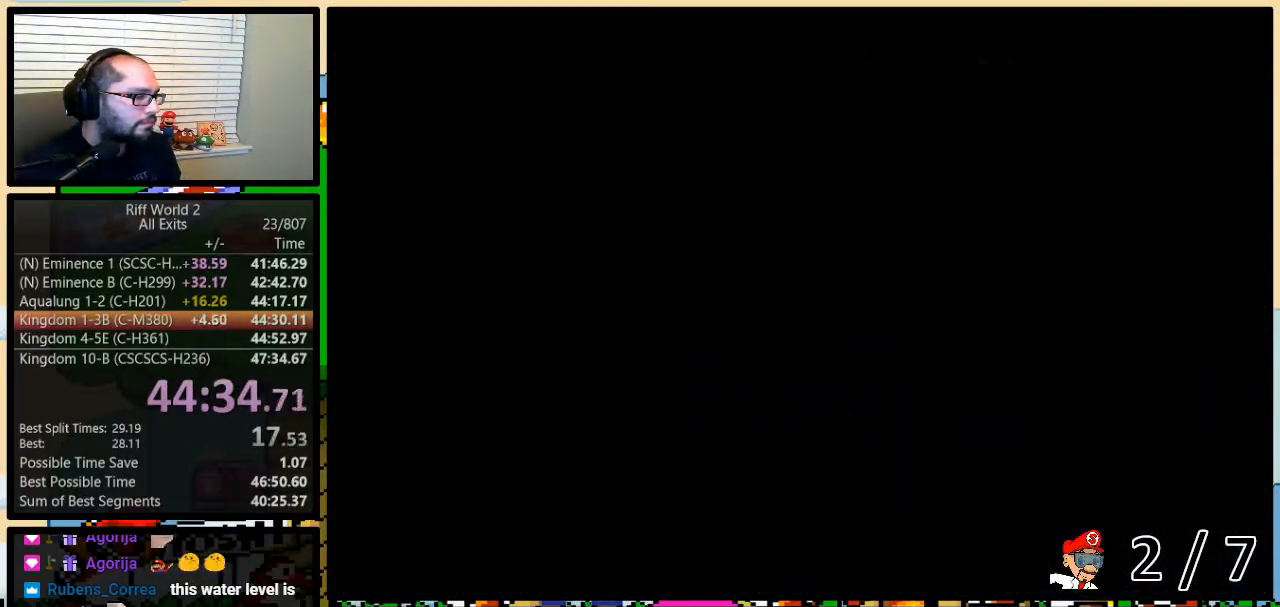
{"buttons": ["Y", "DPAD_RIGHT"], "events": [[433, "DPAD_RIGHT", "down"]]}